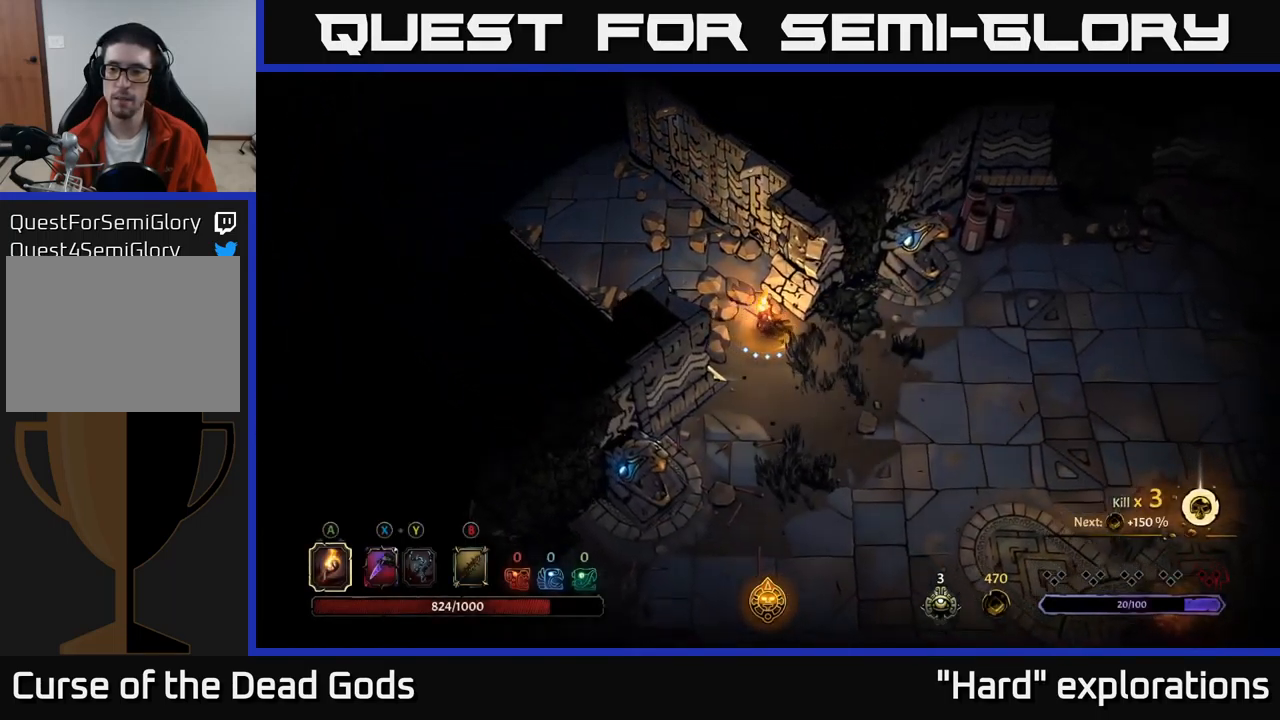
Gameplay with a controller (Xbox layout); each line is a JSON object with the inputs held at the frame after it. "events" lists button and stick changes between this image and that frame as [ms after this image, input, new state], when the widget could be followed in between.
{"buttons": [], "left_stick": "right", "right_stick": "center", "events": [[150, "R2", "down"], [300, "R2", "up"]]}
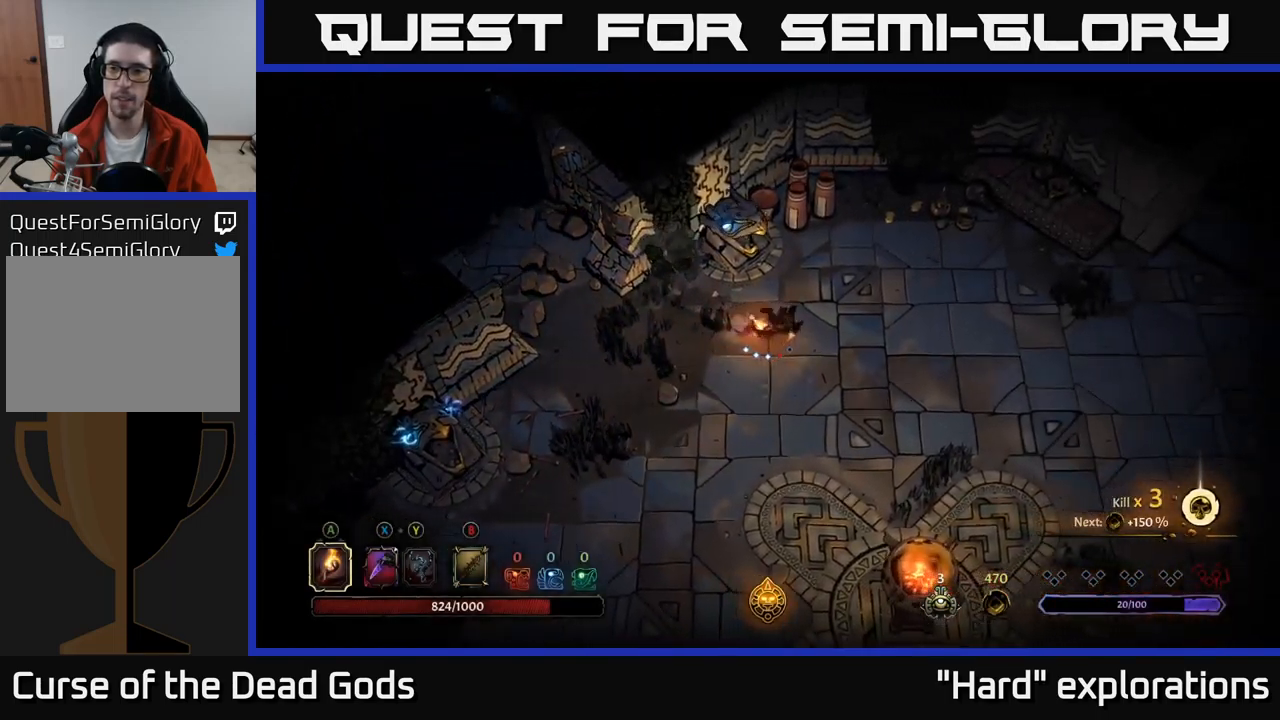
{"buttons": ["R2"], "left_stick": "right", "right_stick": "center", "events": [[400, "R2", "down"]]}
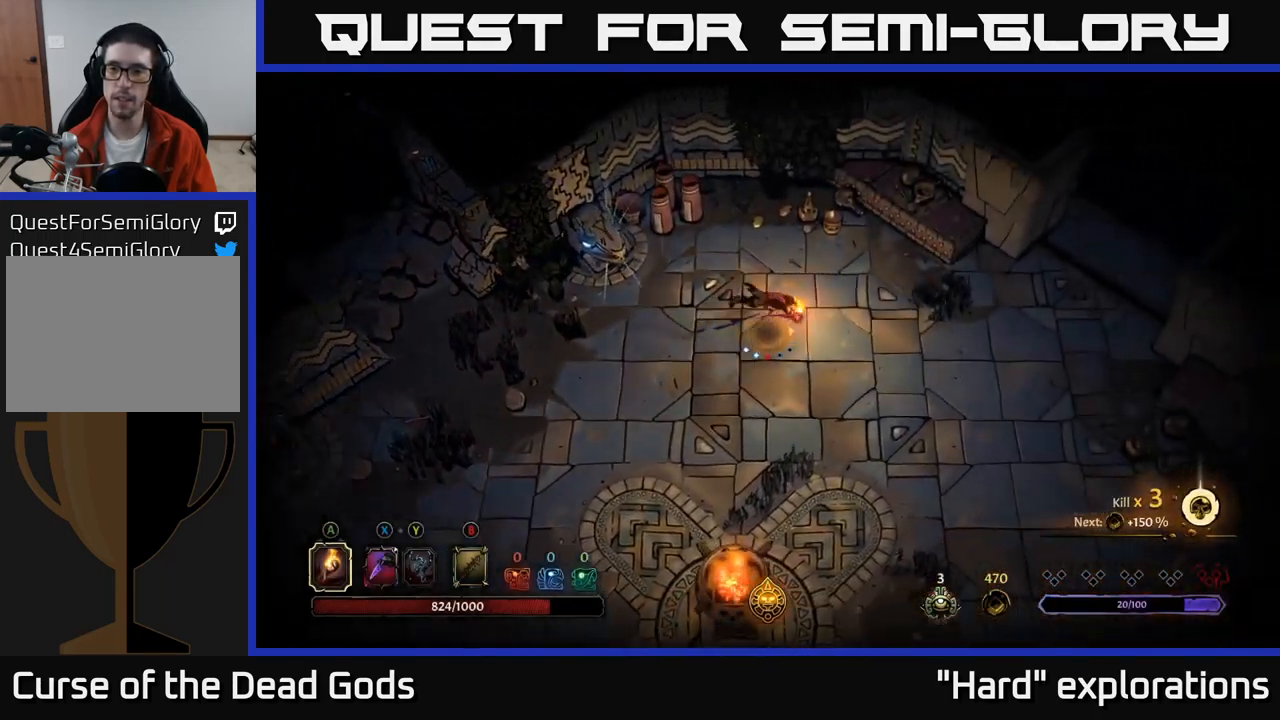
{"buttons": [], "left_stick": "right", "right_stick": "center", "events": [[50, "R2", "up"]]}
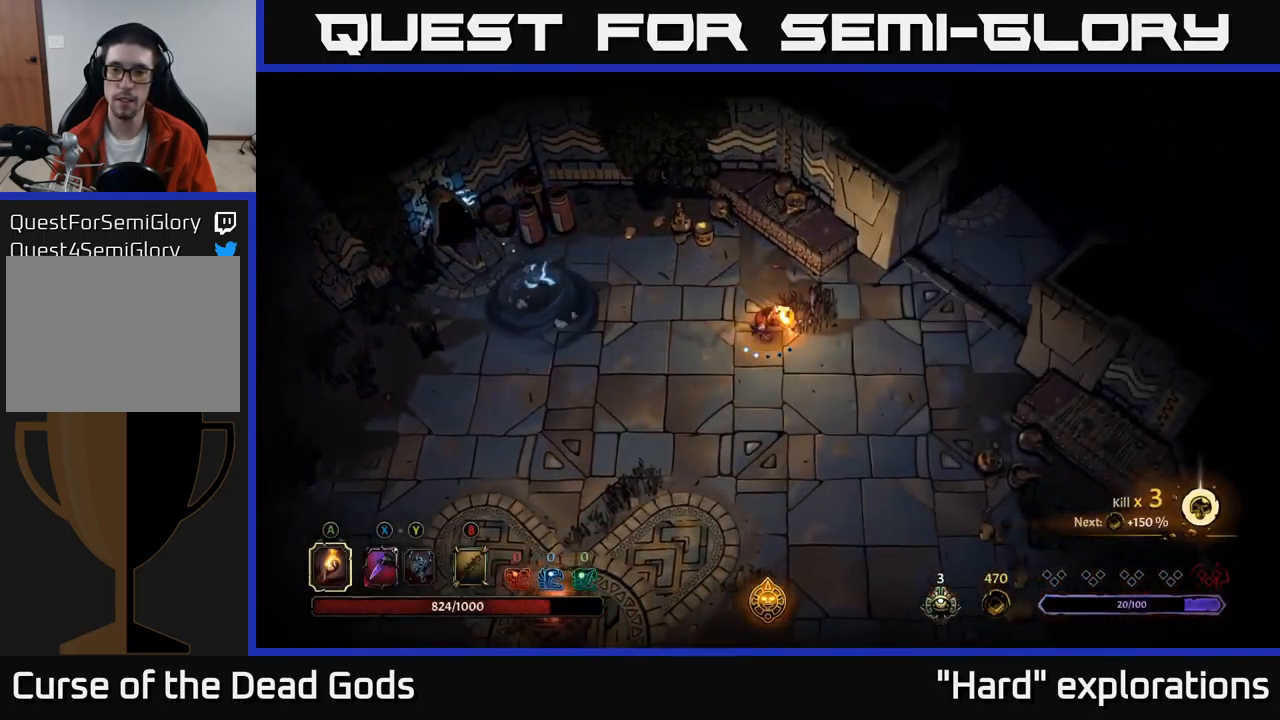
{"buttons": [], "left_stick": "right", "right_stick": "center", "events": []}
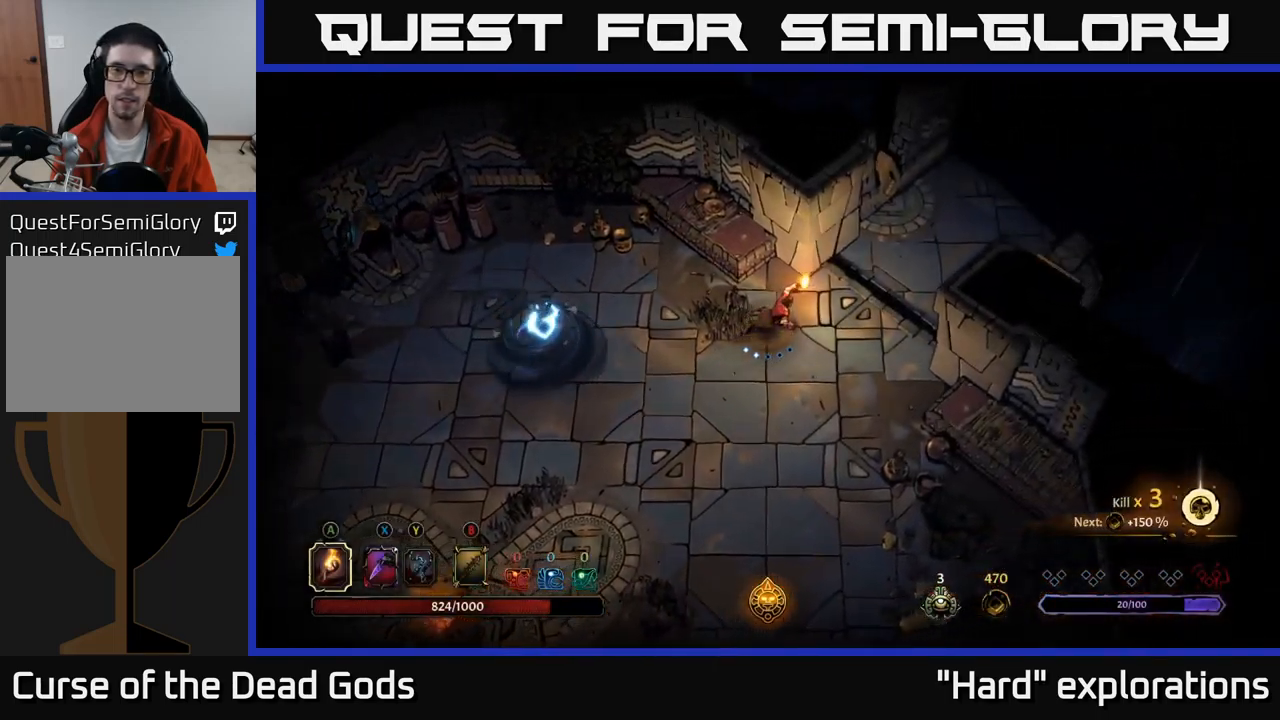
{"buttons": [], "left_stick": "up-right", "right_stick": "center", "events": [[67, "left_stick", "up-right"]]}
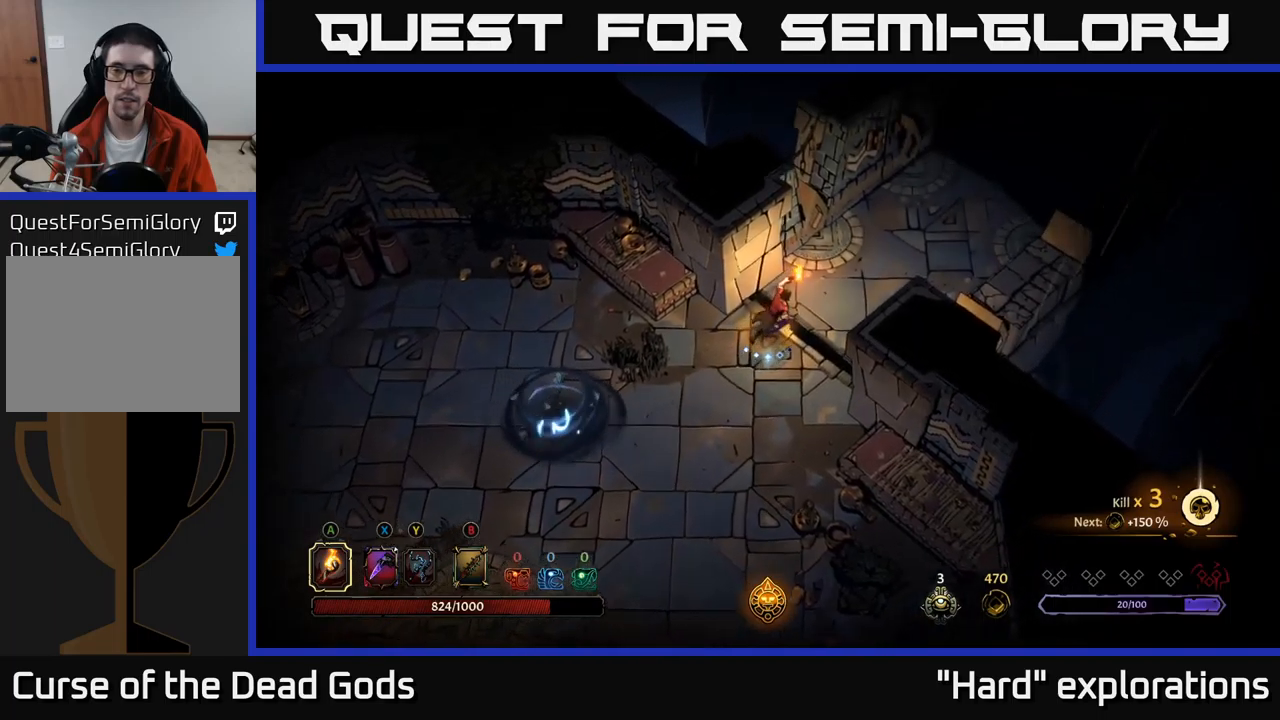
{"buttons": [], "left_stick": "up-right", "right_stick": "center", "events": []}
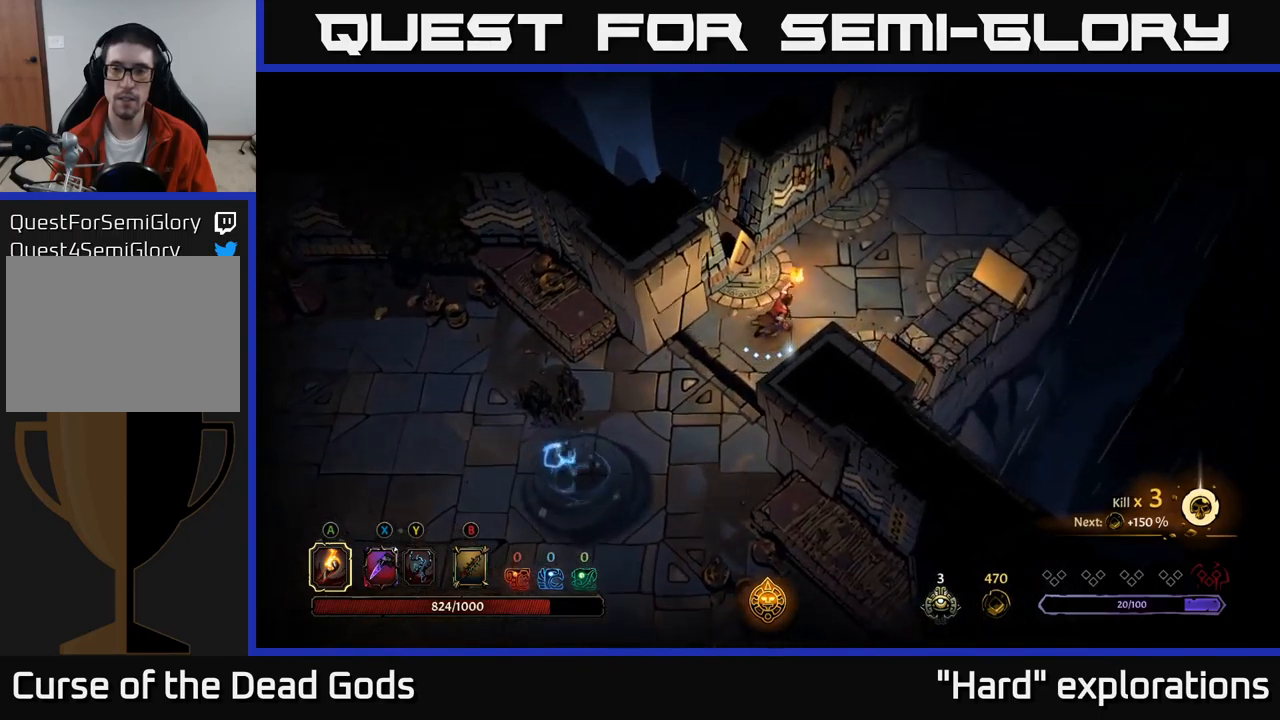
{"buttons": [], "left_stick": "up-right", "right_stick": "center", "events": []}
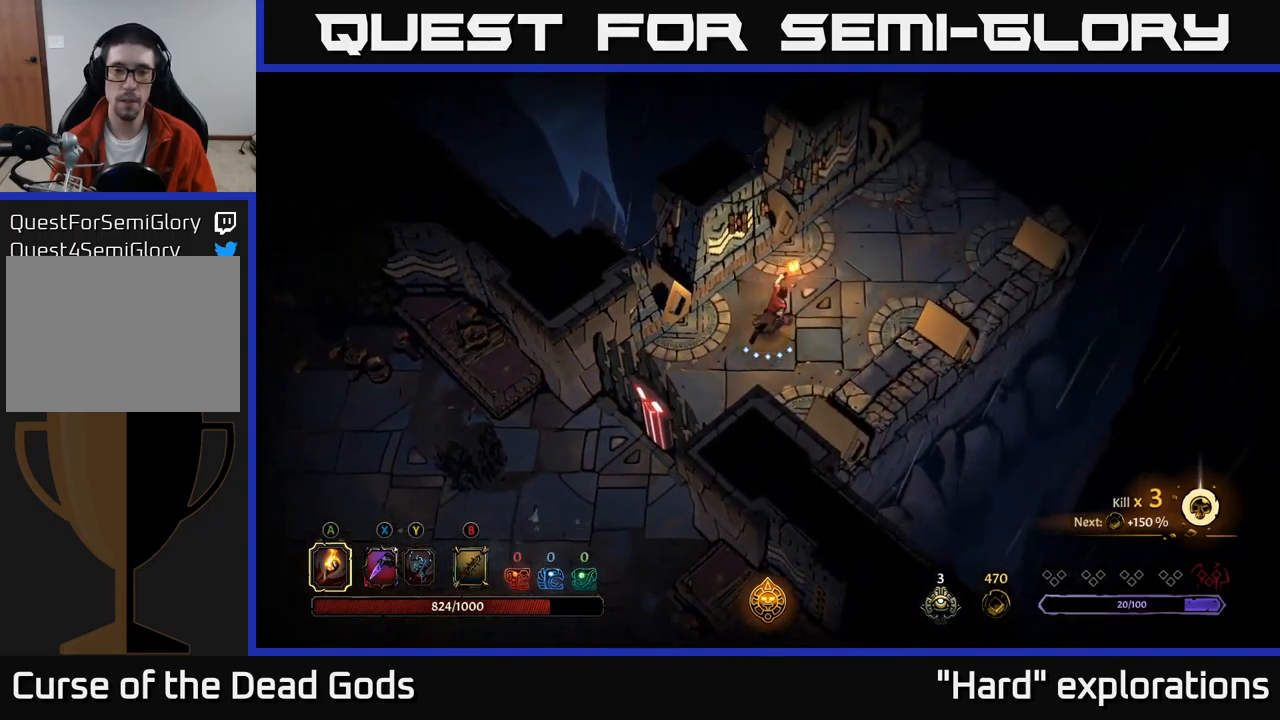
{"buttons": [], "left_stick": "up-right", "right_stick": "center", "events": []}
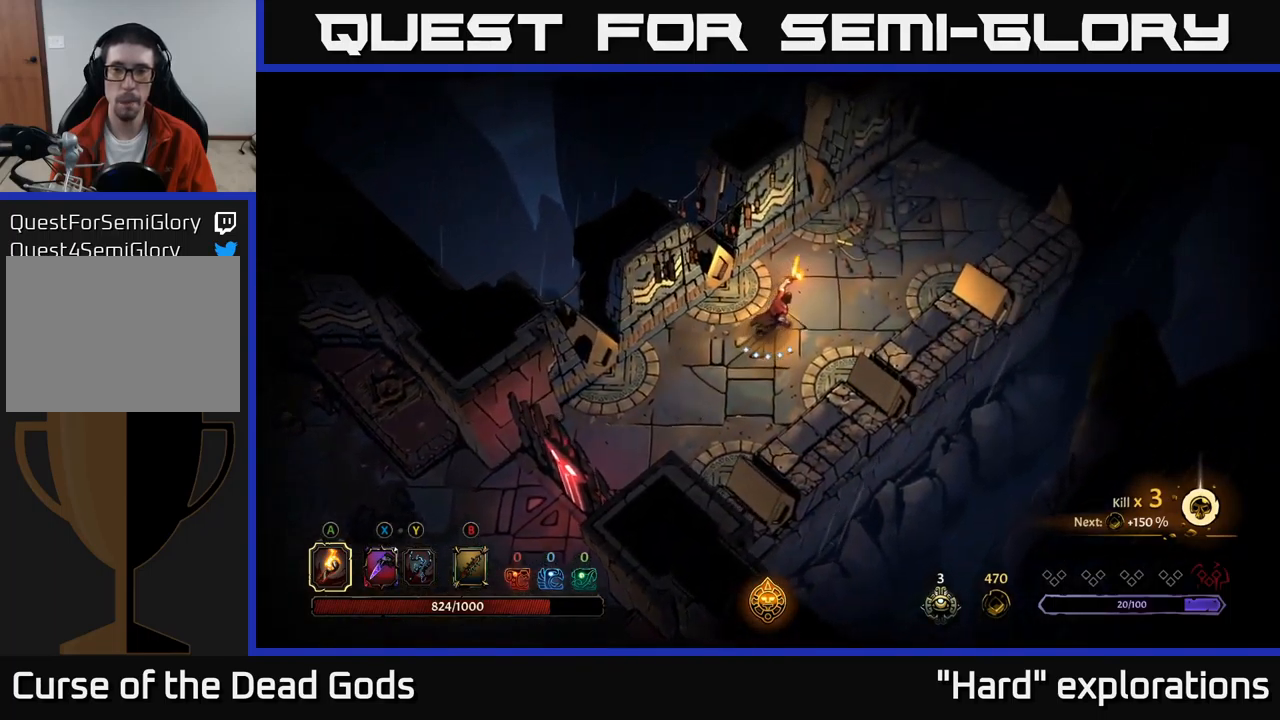
{"buttons": [], "left_stick": "up-right", "right_stick": "center", "events": []}
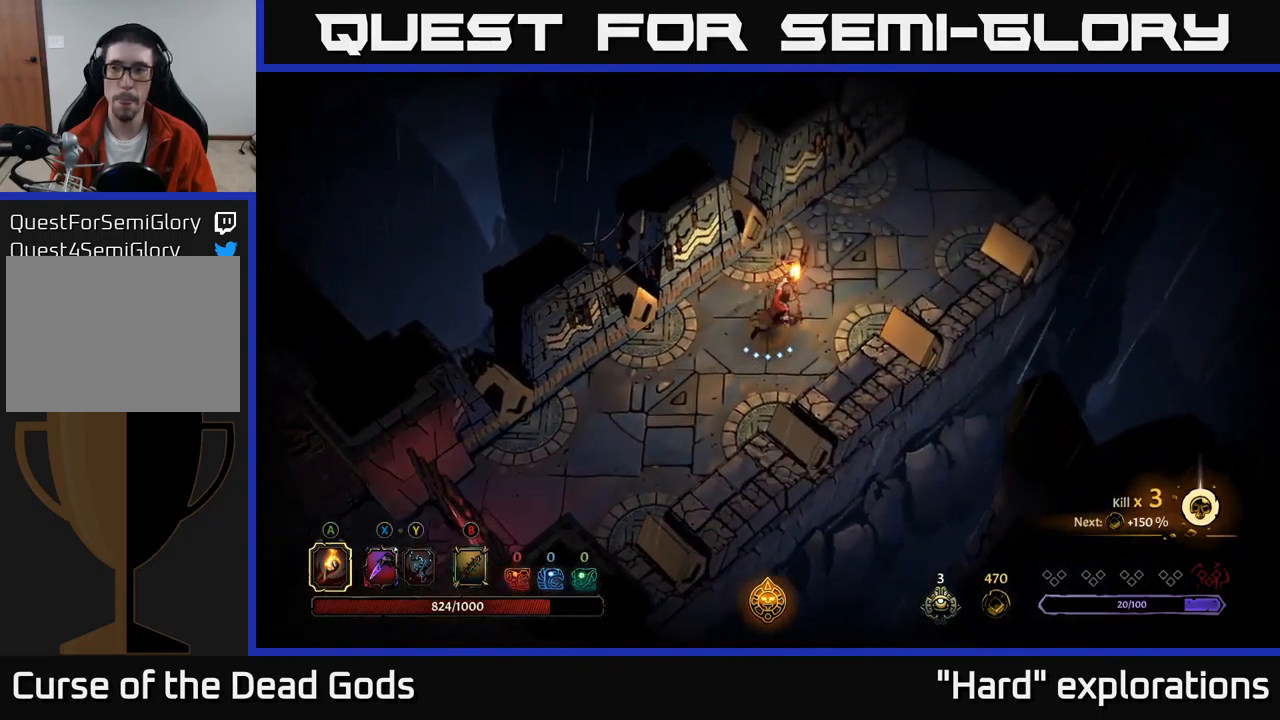
{"buttons": [], "left_stick": "up-right", "right_stick": "center", "events": []}
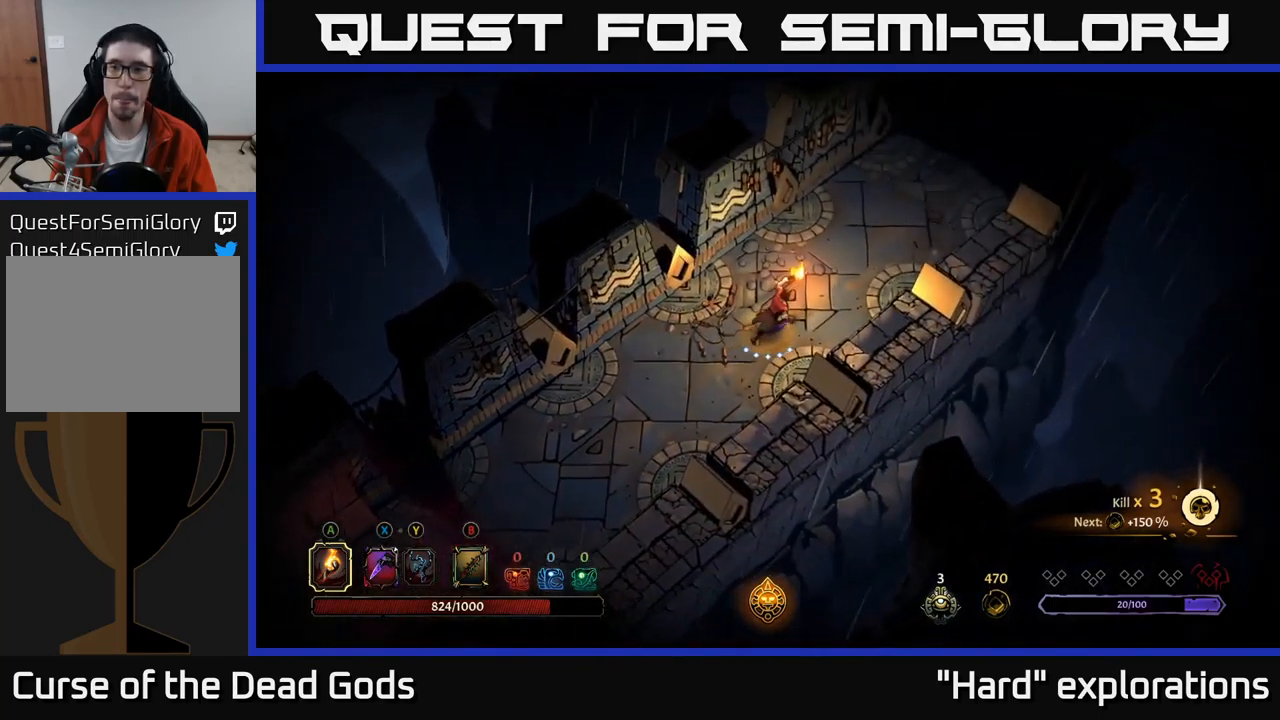
{"buttons": [], "left_stick": "up-right", "right_stick": "center", "events": []}
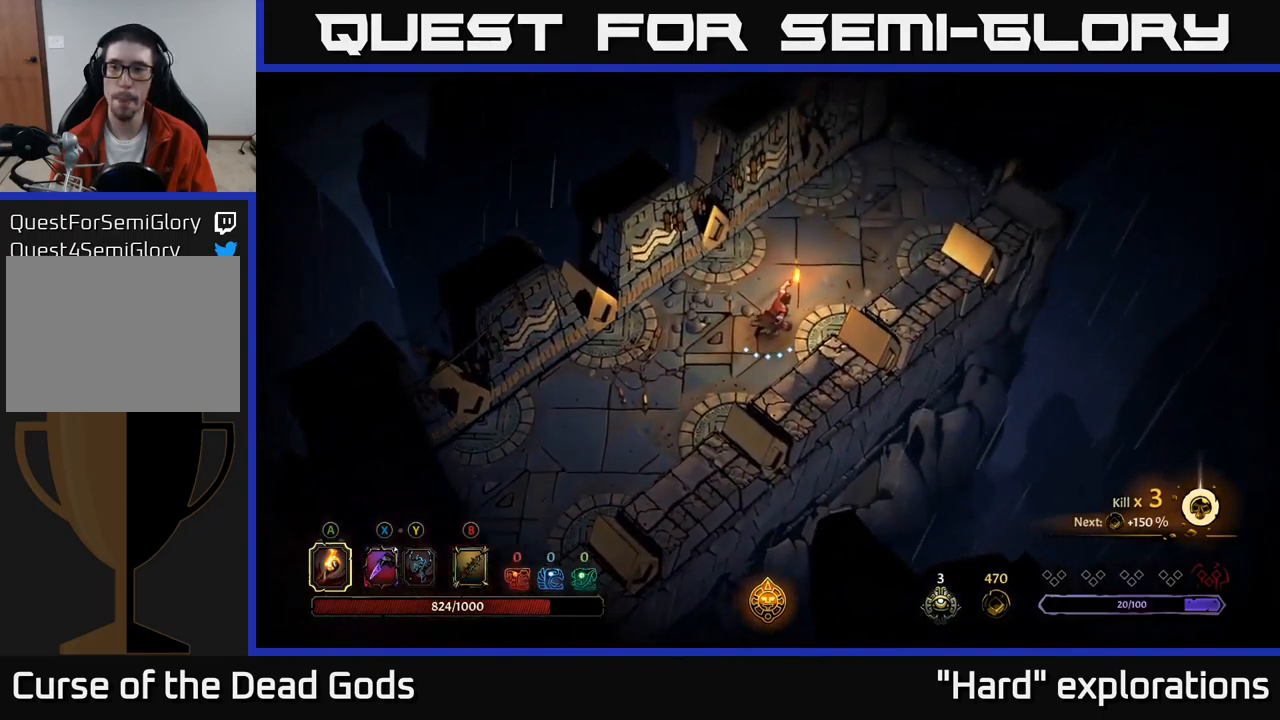
{"buttons": [], "left_stick": "up-right", "right_stick": "center", "events": []}
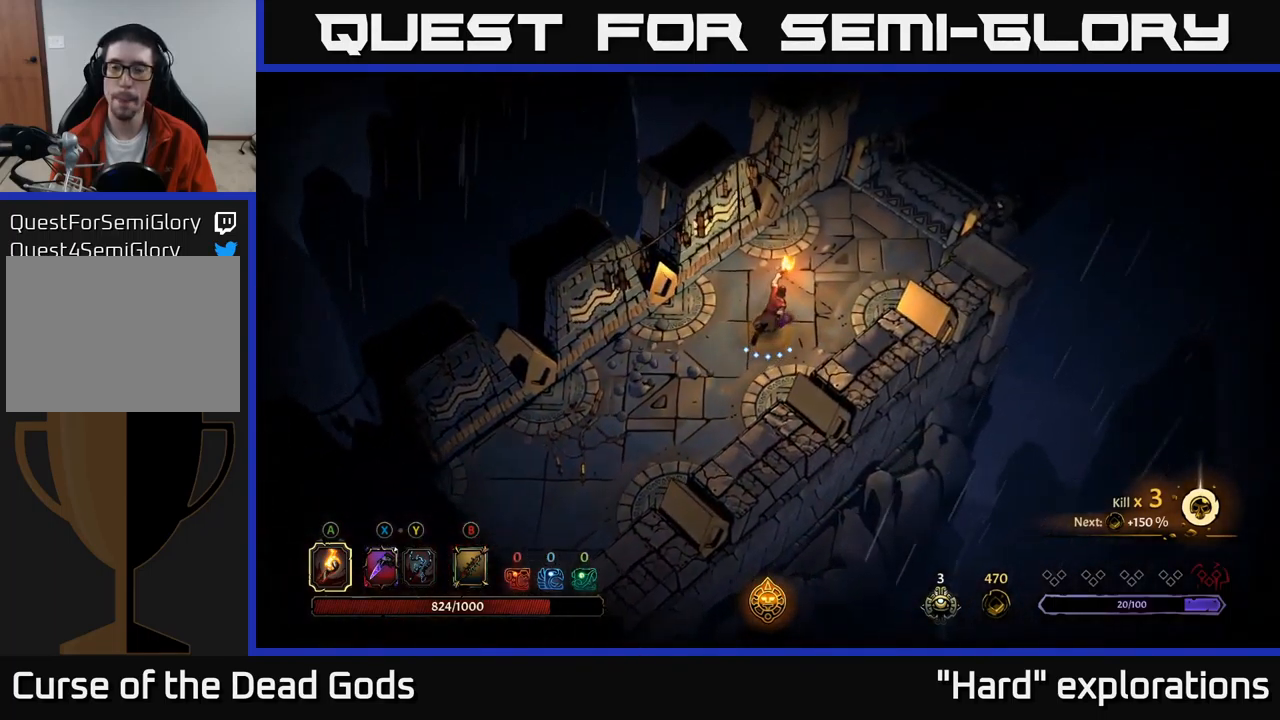
{"buttons": [], "left_stick": "up-right", "right_stick": "center", "events": []}
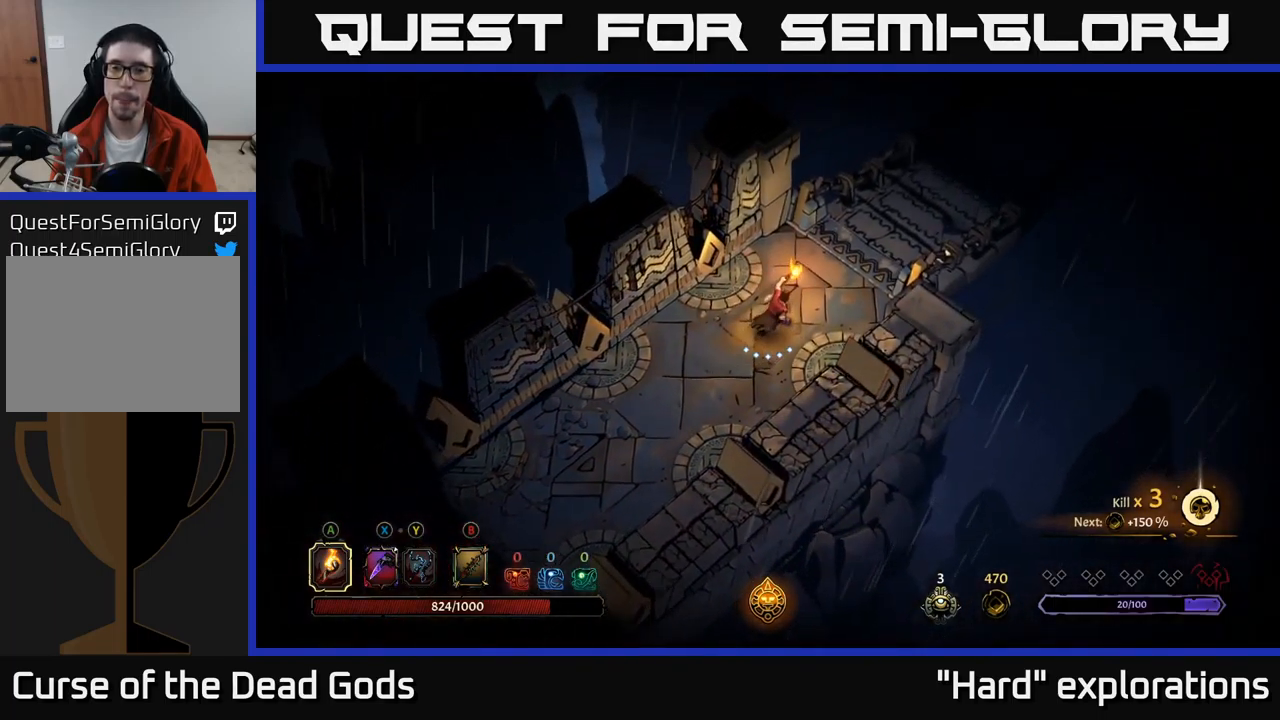
{"buttons": ["R1"], "left_stick": "up-right", "right_stick": "center", "events": [[500, "R1", "down"]]}
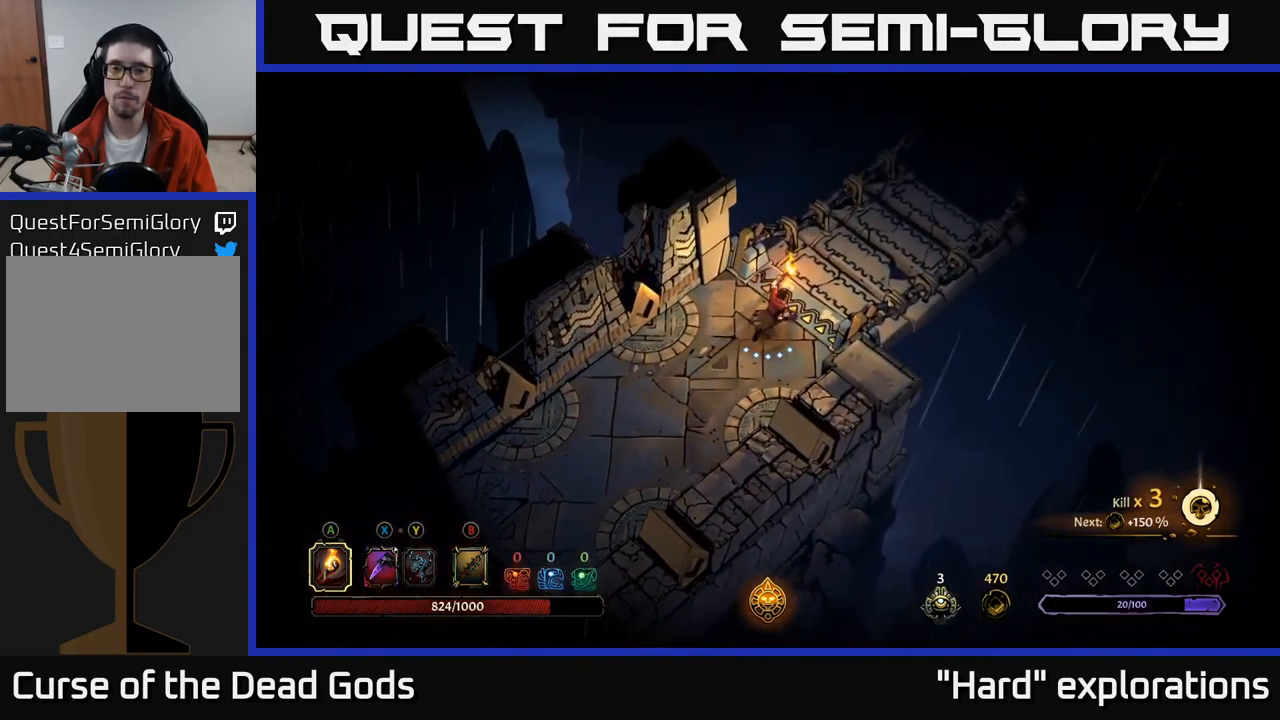
{"buttons": [], "left_stick": "center", "right_stick": "center", "events": [[183, "R1", "up"], [183, "left_stick", "center"]]}
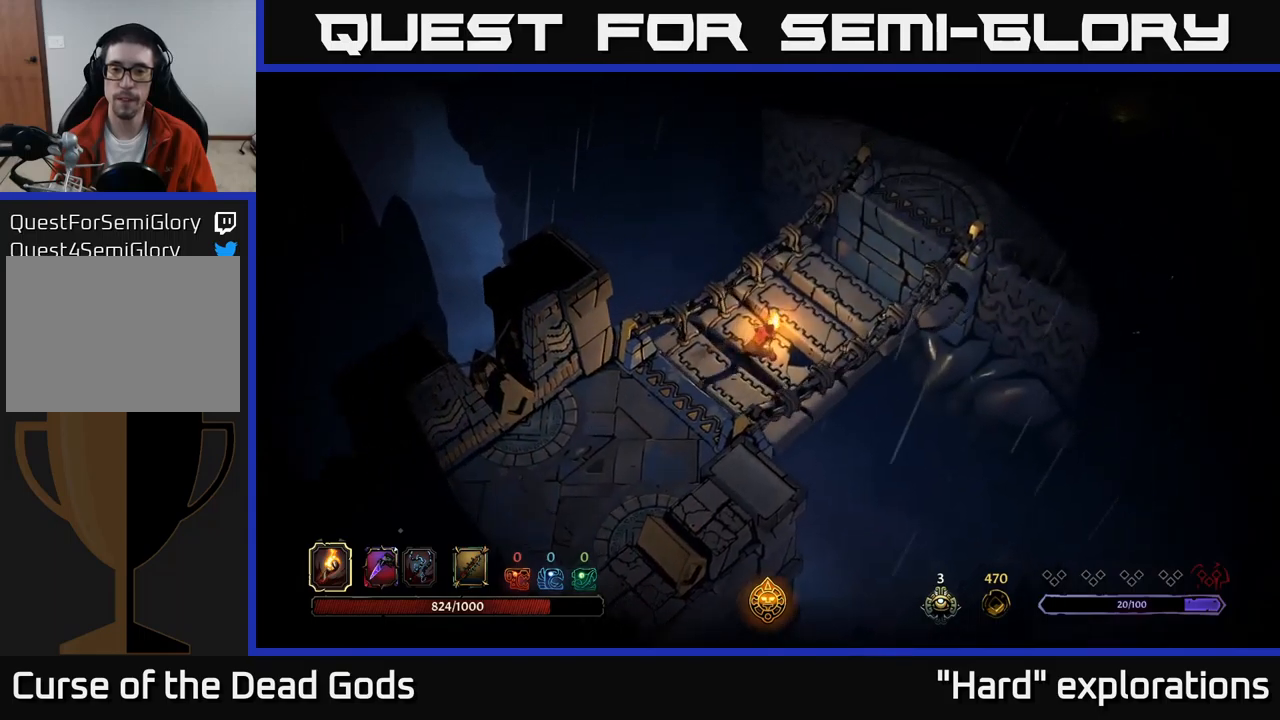
{"buttons": [], "left_stick": "up-right", "right_stick": "center", "events": [[500, "left_stick", "up-right"]]}
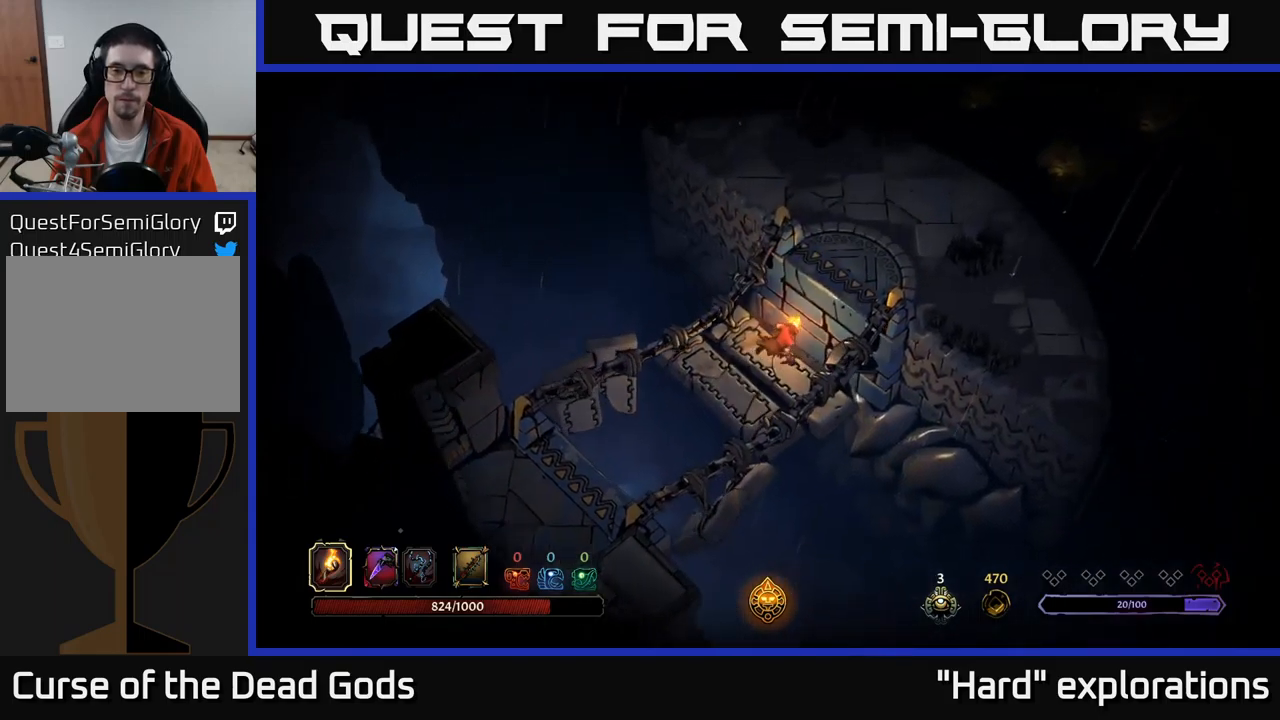
{"buttons": [], "left_stick": "right", "right_stick": "center", "events": [[500, "left_stick", "right"]]}
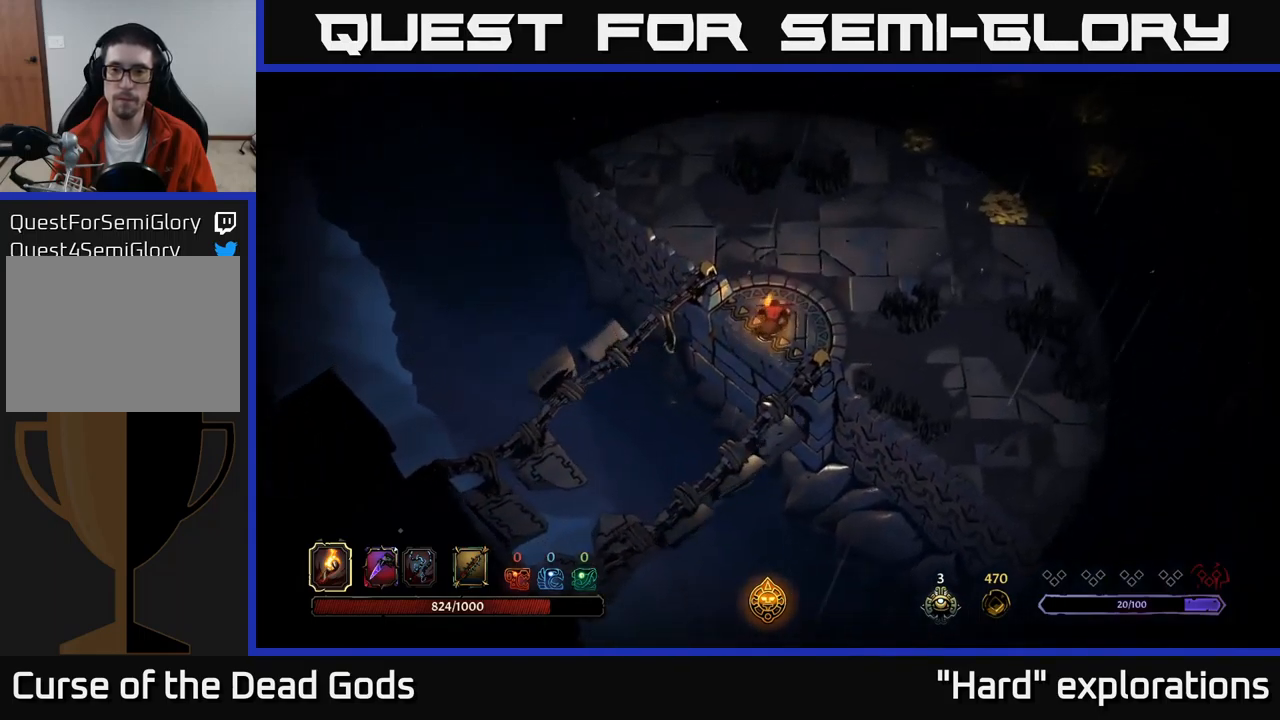
{"buttons": [], "left_stick": "up-right", "right_stick": "center", "events": [[300, "left_stick", "up-right"]]}
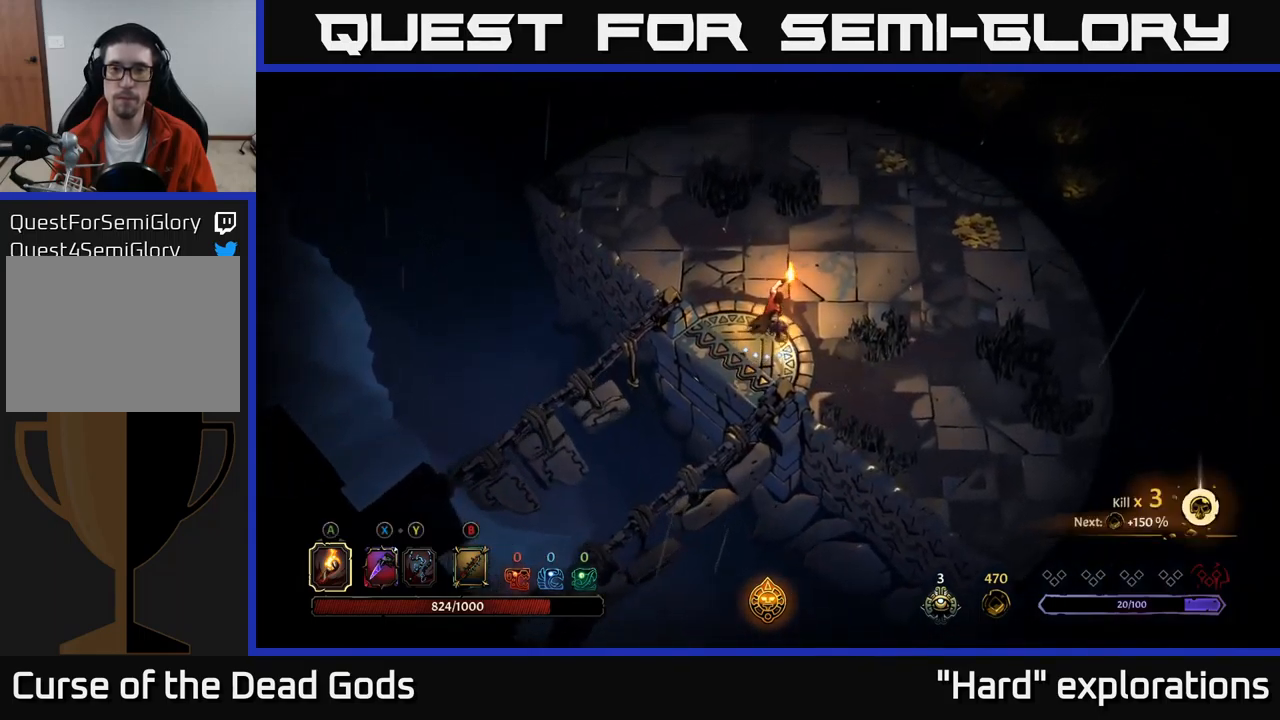
{"buttons": [], "left_stick": "up-right", "right_stick": "center", "events": [[100, "R2", "down"], [267, "R2", "up"]]}
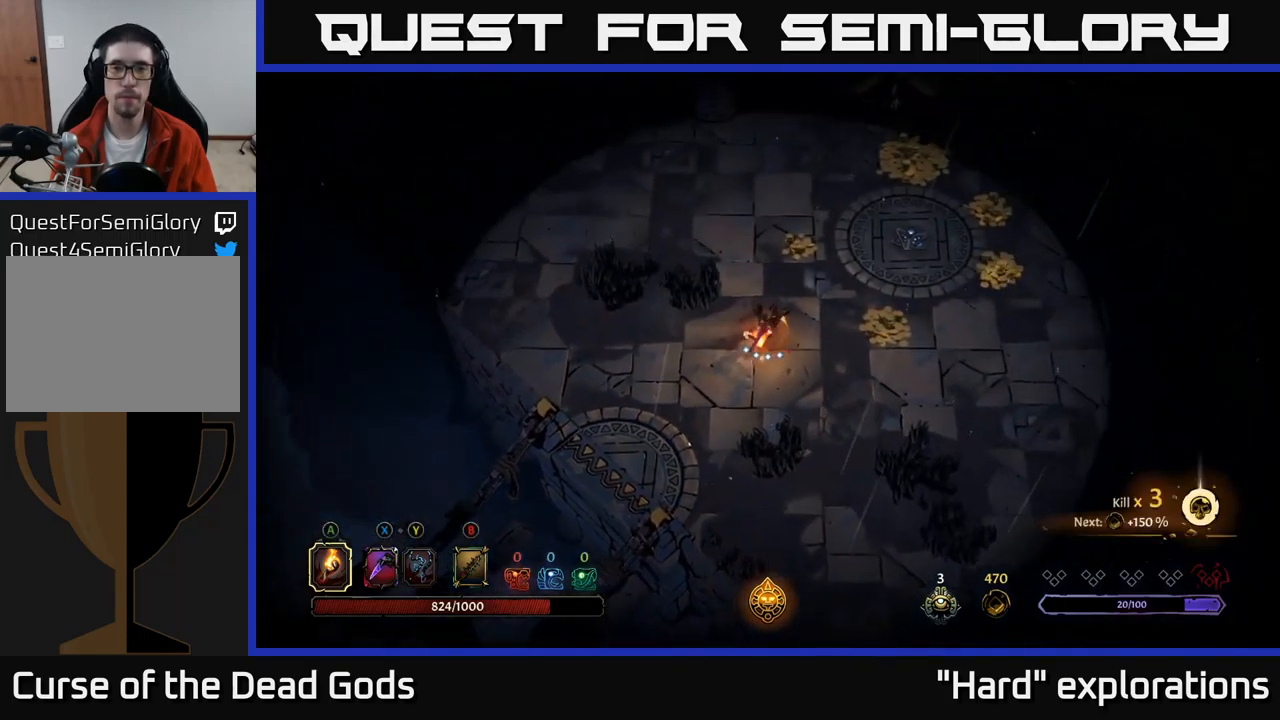
{"buttons": [], "left_stick": "up", "right_stick": "center", "events": [[117, "left_stick", "up"]]}
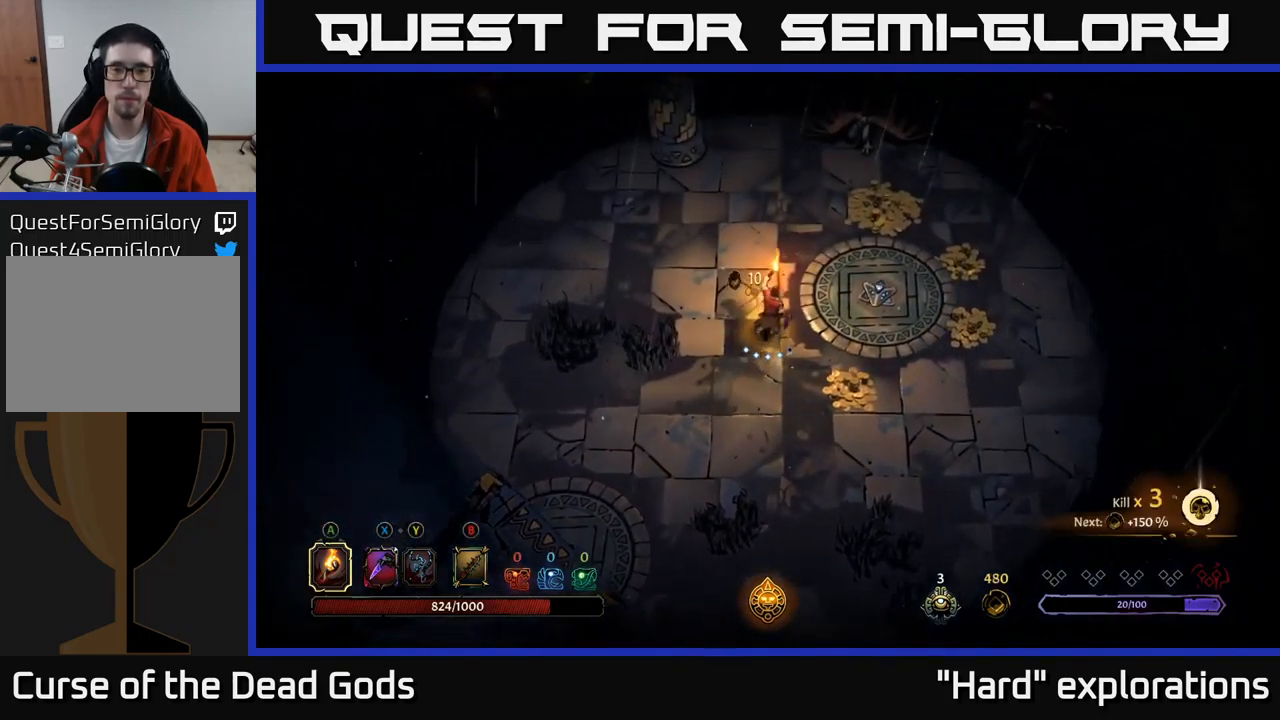
{"buttons": [], "left_stick": "down-right", "right_stick": "center", "events": [[84, "left_stick", "right"], [167, "left_stick", "down-right"]]}
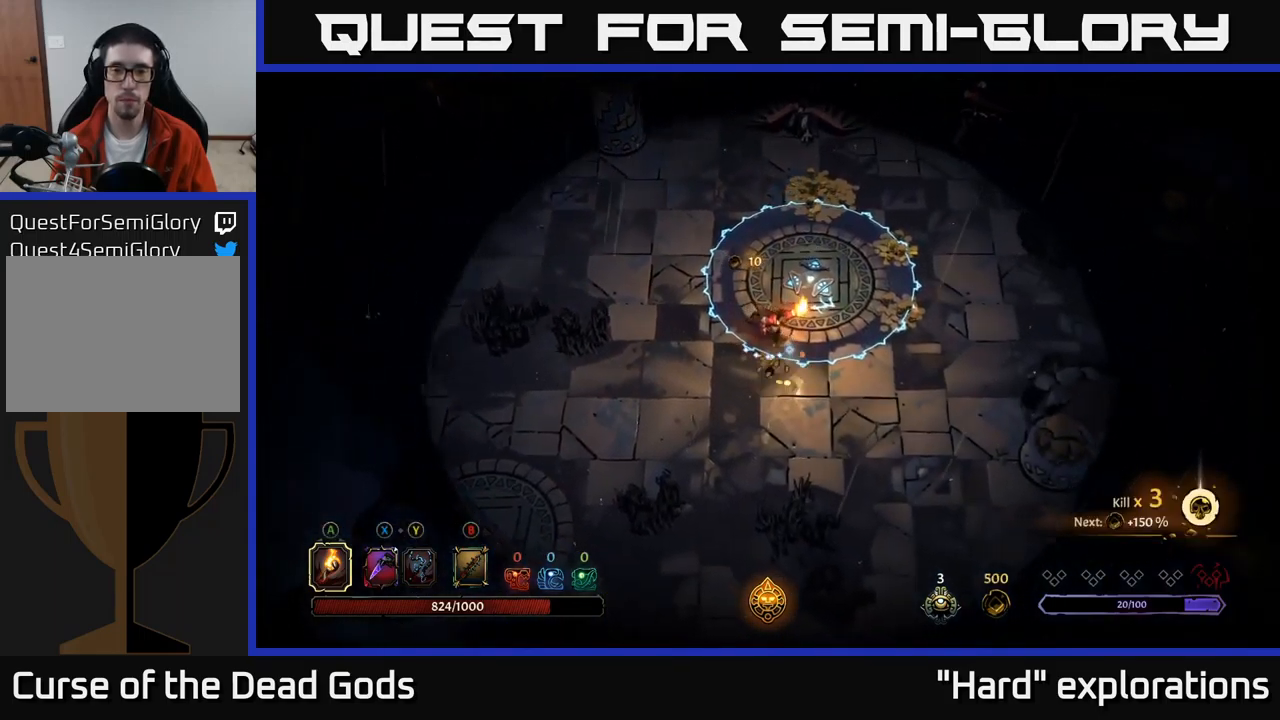
{"buttons": [], "left_stick": "down-right", "right_stick": "center", "events": [[117, "left_stick", "down"], [334, "left_stick", "down-right"]]}
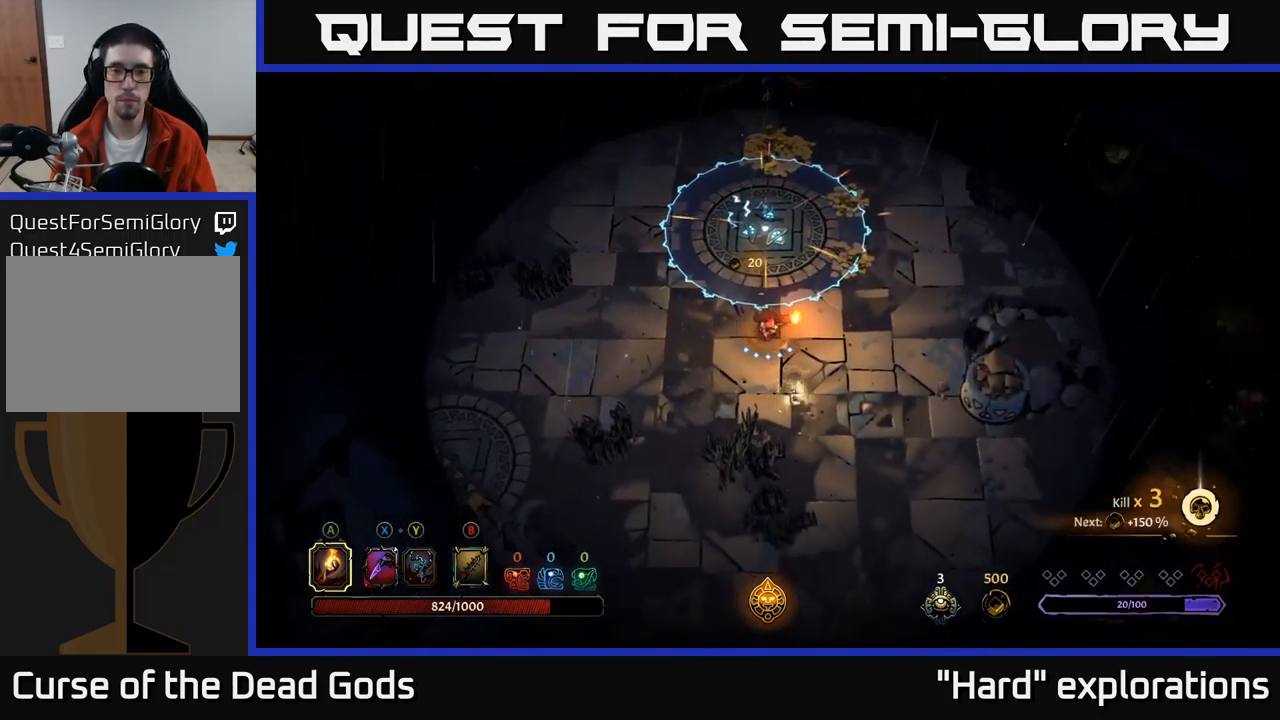
{"buttons": [], "left_stick": "up", "right_stick": "center", "events": [[117, "left_stick", "right"], [317, "left_stick", "up-right"], [484, "left_stick", "up"]]}
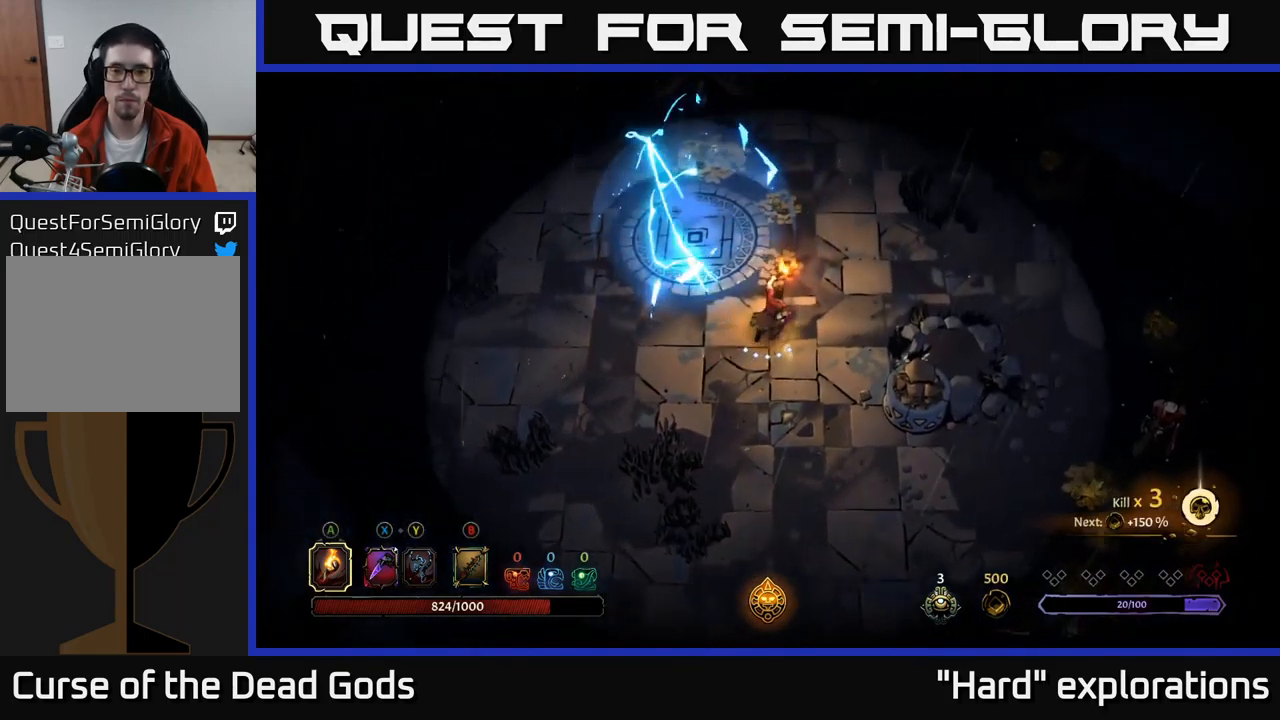
{"buttons": [], "left_stick": "up", "right_stick": "center", "events": []}
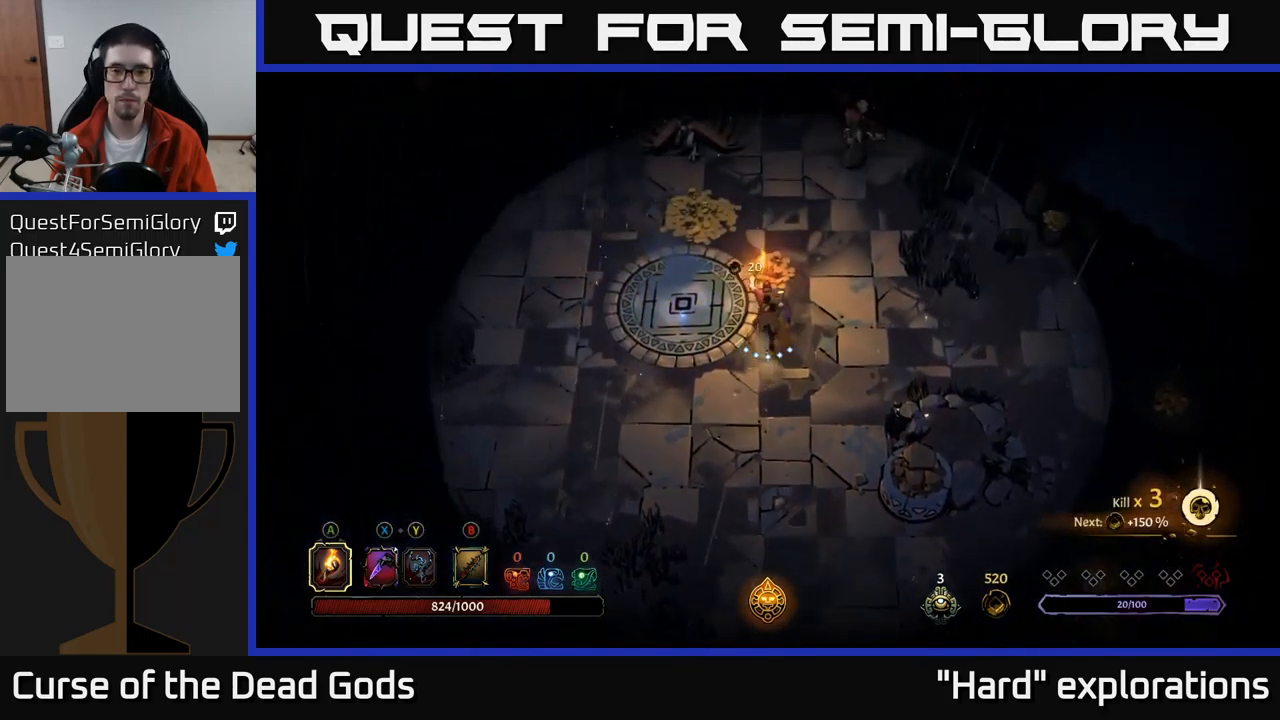
{"buttons": [], "left_stick": "up-left", "right_stick": "center", "events": [[351, "left_stick", "up-left"]]}
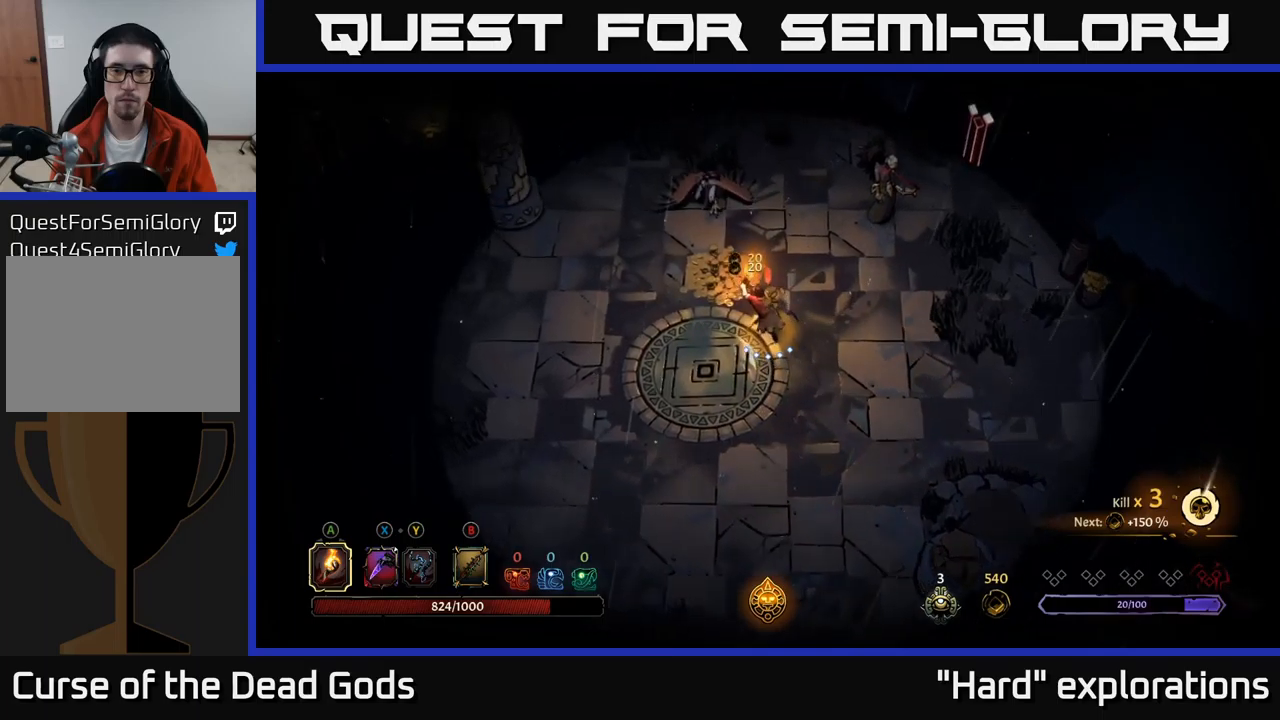
{"buttons": [], "left_stick": "up", "right_stick": "center", "events": [[133, "left_stick", "up"], [200, "X", "down"], [300, "X", "up"], [383, "X", "down"], [433, "X", "up"]]}
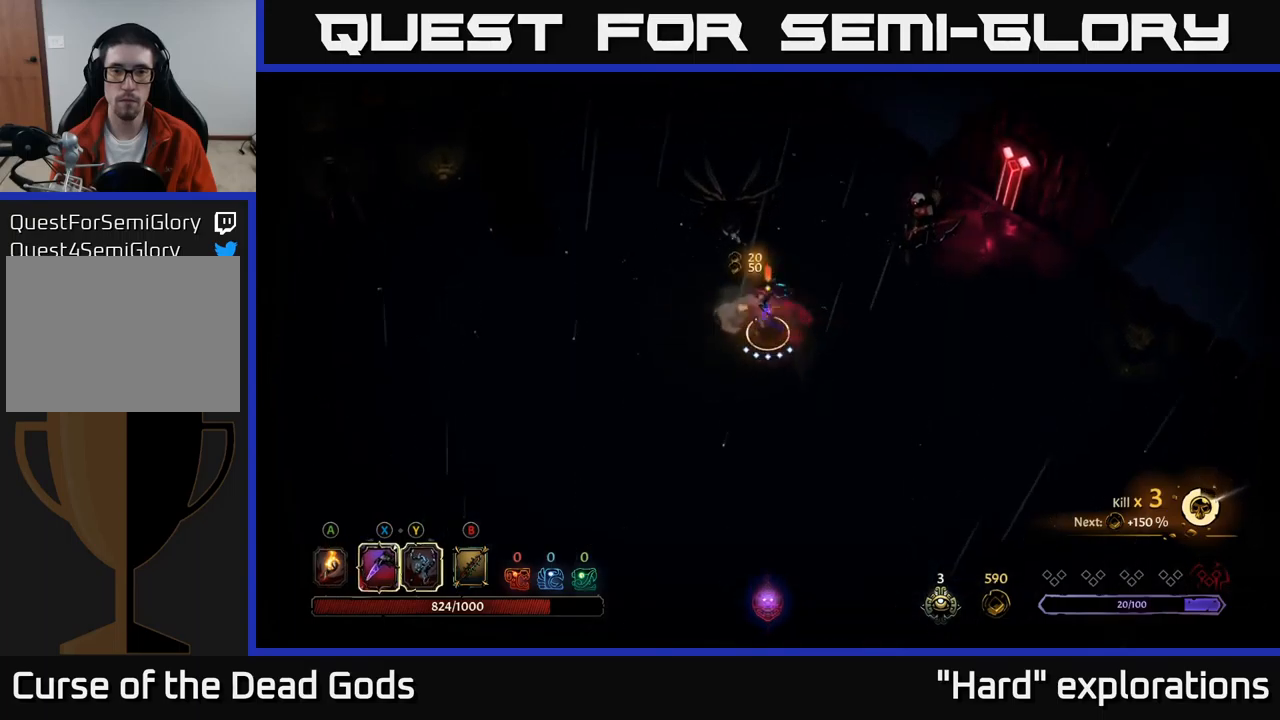
{"buttons": [], "left_stick": "up", "right_stick": "center", "events": [[117, "X", "down"], [233, "X", "up"], [333, "X", "down"], [450, "X", "up"]]}
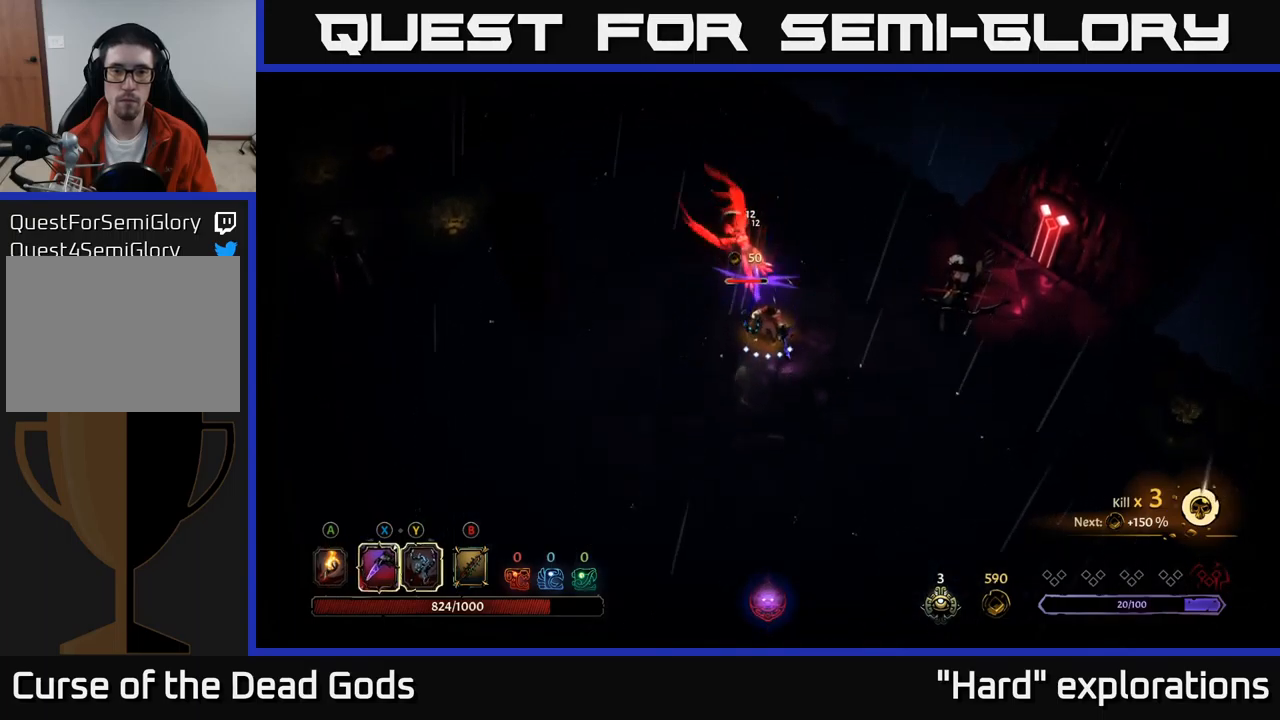
{"buttons": ["X"], "left_stick": "up", "right_stick": "center", "events": [[83, "X", "down"], [167, "X", "up"], [300, "X", "down"], [367, "X", "up"], [500, "X", "down"]]}
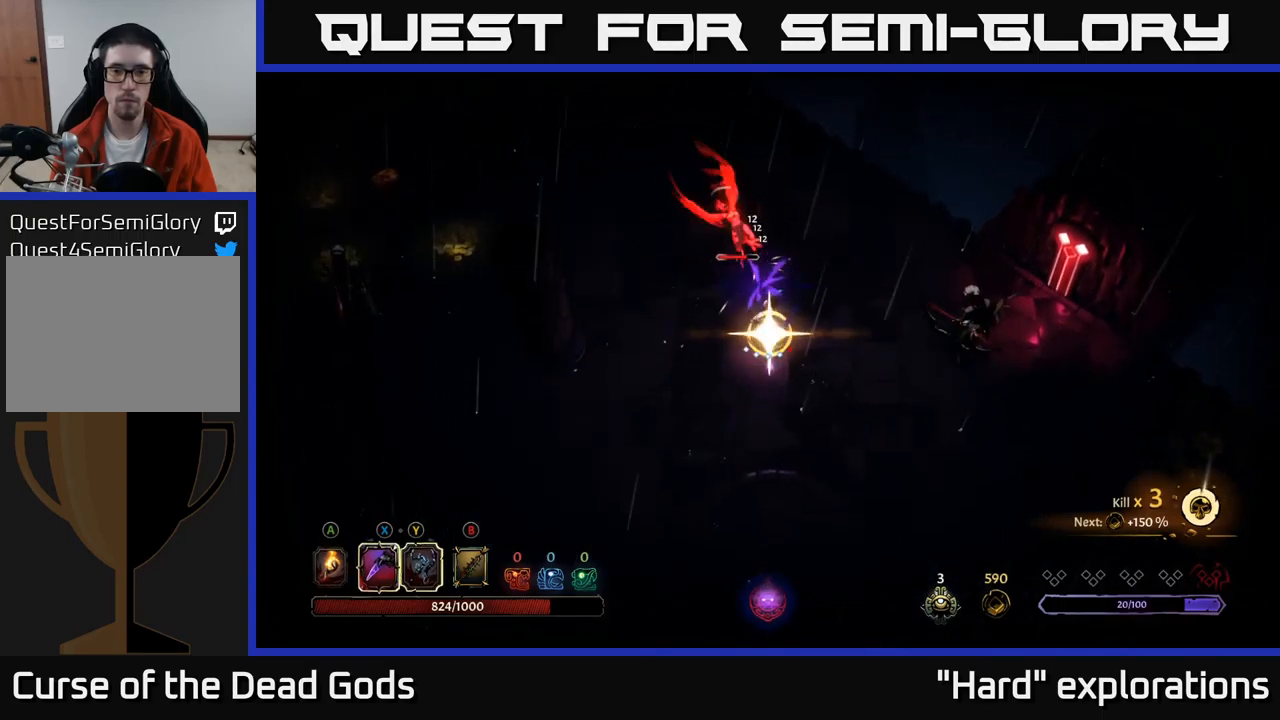
{"buttons": [], "left_stick": "center", "right_stick": "center", "events": [[83, "X", "up"], [400, "left_stick", "center"]]}
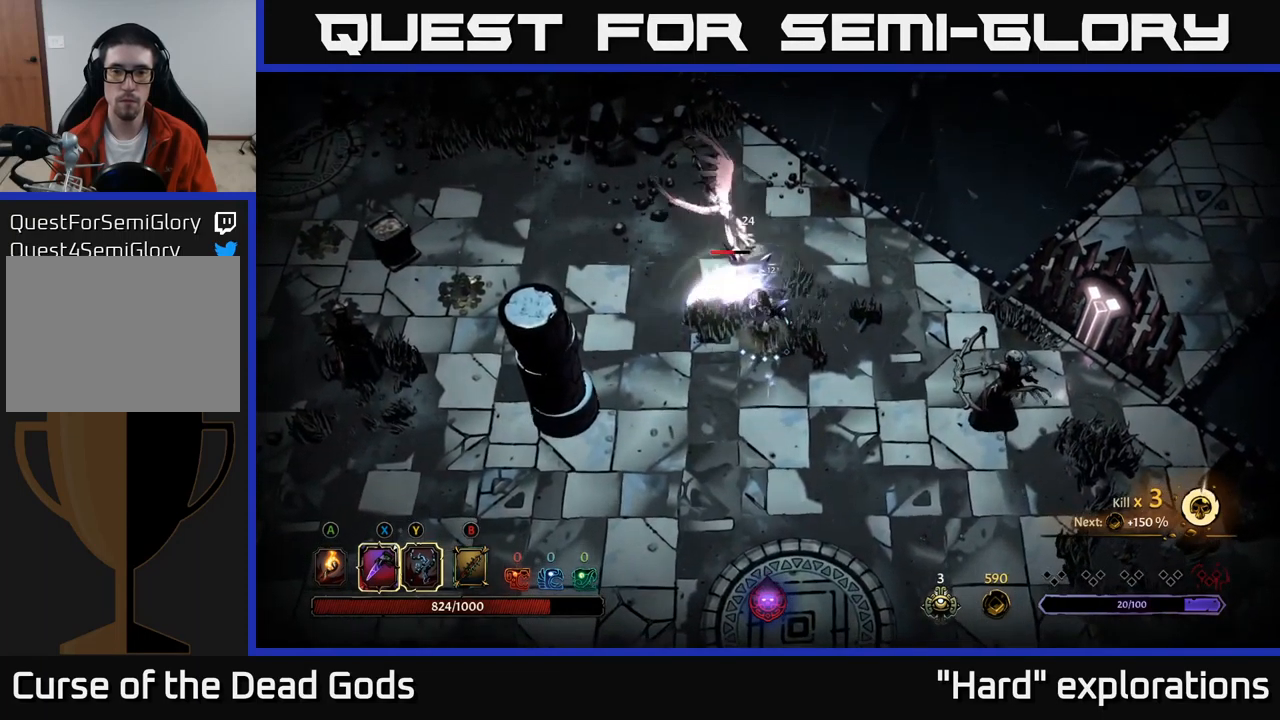
{"buttons": ["Y"], "left_stick": "down-right", "right_stick": "center", "events": [[117, "left_stick", "down-right"], [450, "Y", "down"]]}